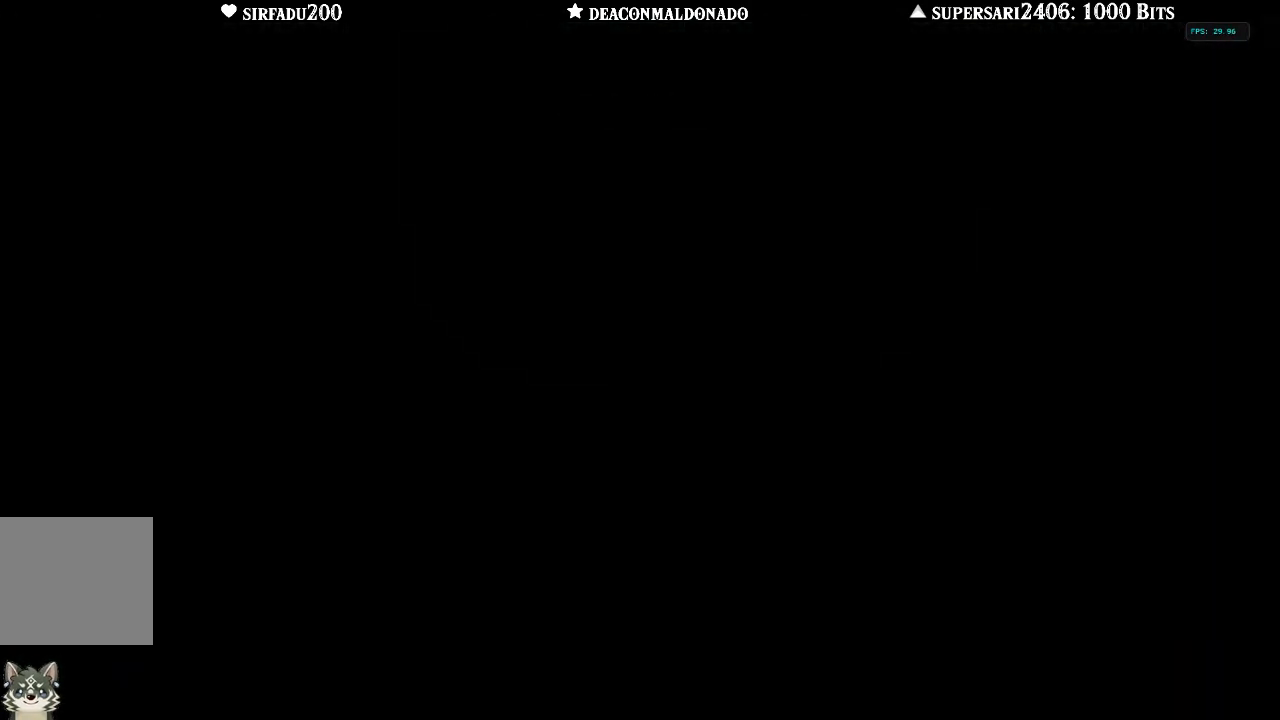
Gameplay with a controller (Nintendo layout); each line is a JSON object with the inputs held at the frame after it. "events" lists button and stick changes between this image and that frame as [ms after this image, input, new state], when the widget could be followed in between. Not read: L3 R3.
{"buttons": [], "left_stick": "center", "right_stick": "center", "events": []}
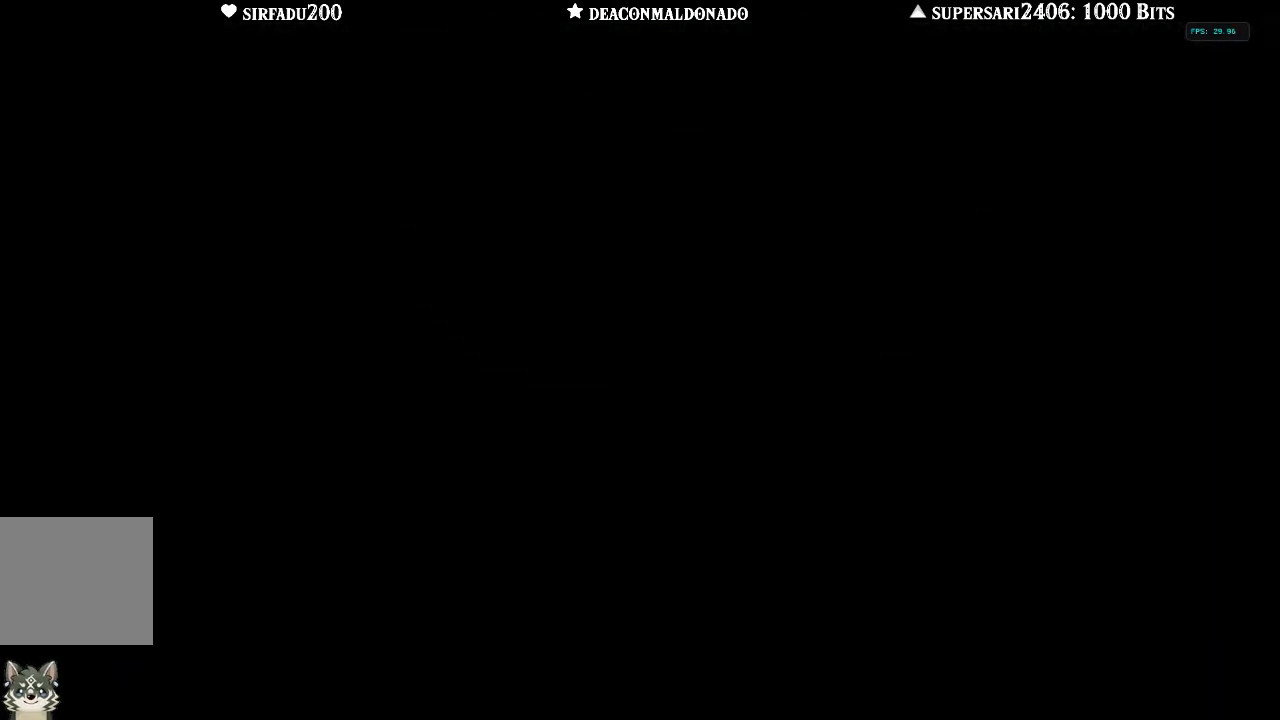
{"buttons": [], "left_stick": "center", "right_stick": "center", "events": []}
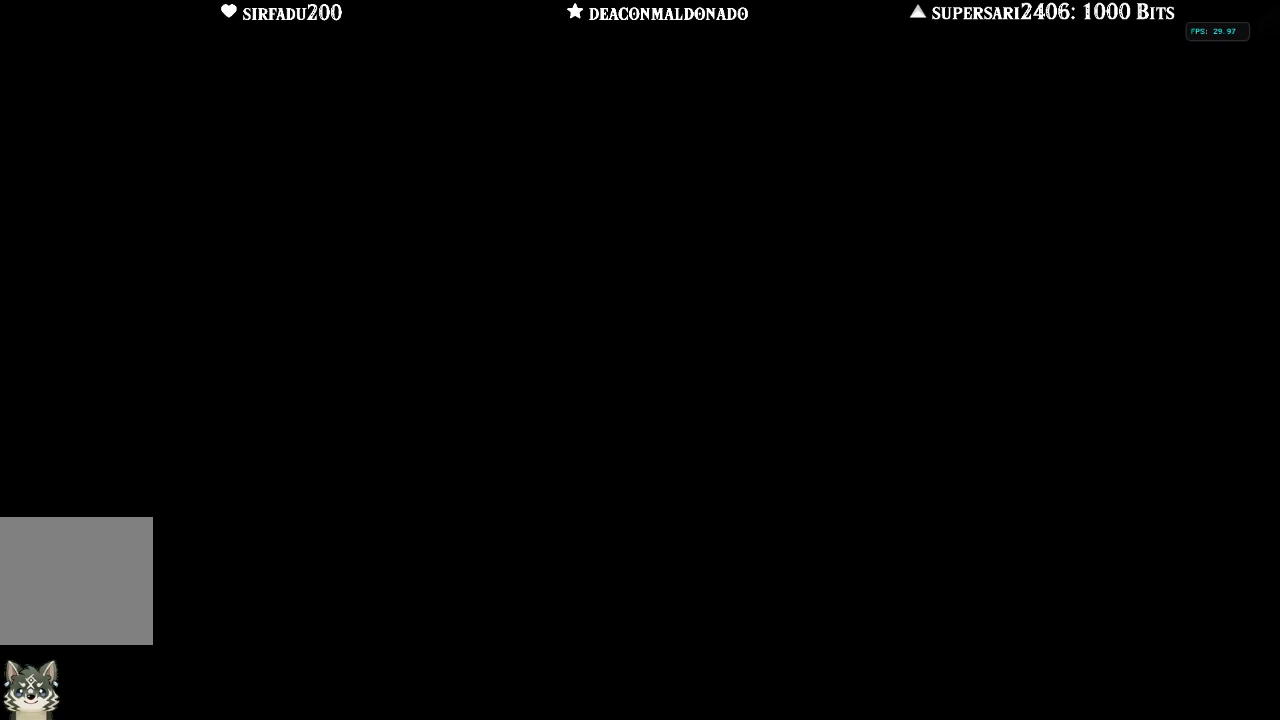
{"buttons": [], "left_stick": "center", "right_stick": "center", "events": []}
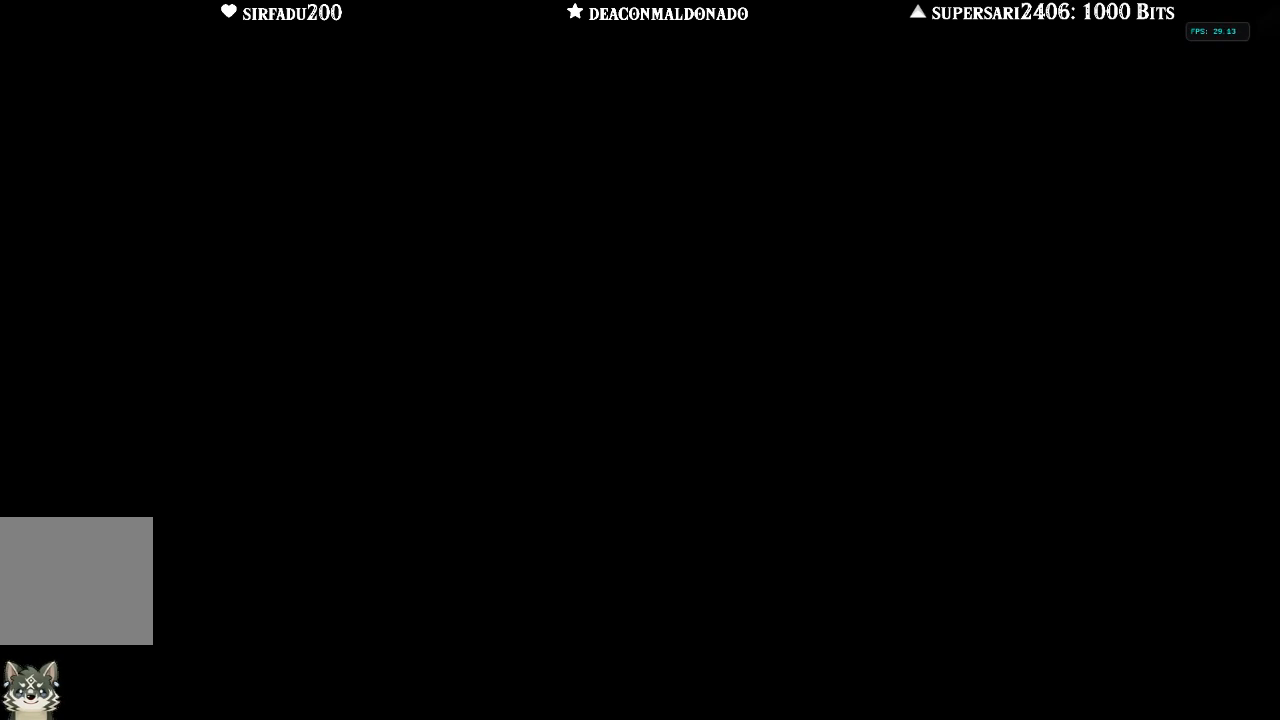
{"buttons": [], "left_stick": "center", "right_stick": "center", "events": []}
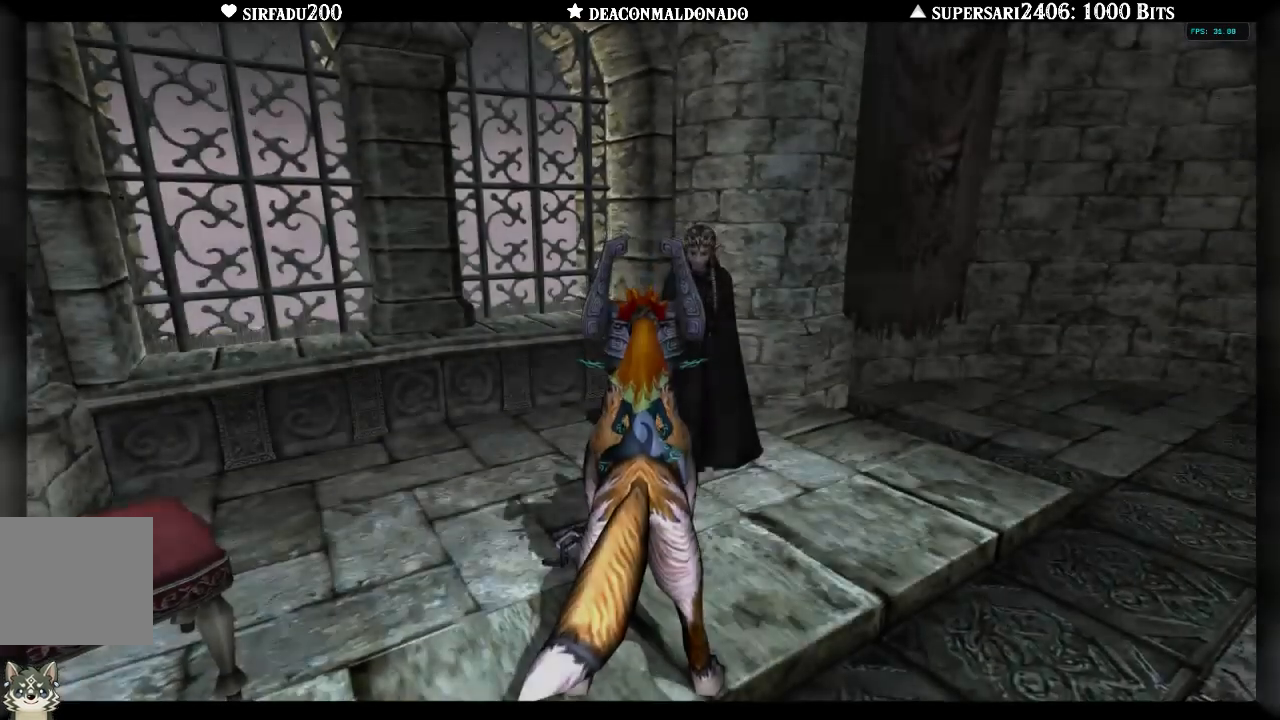
{"buttons": [], "left_stick": "down", "right_stick": "left", "events": [[67, "left_stick", "down-right"], [133, "right_stick", "left"], [400, "left_stick", "down"]]}
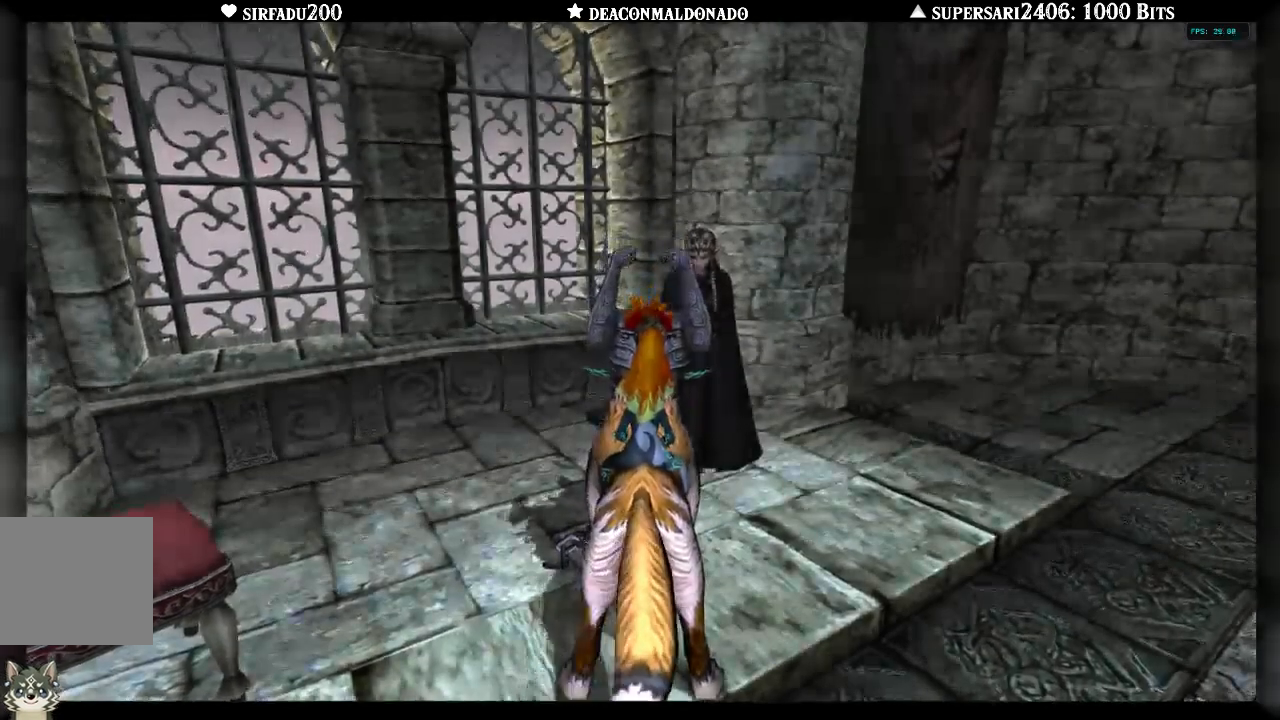
{"buttons": [], "left_stick": "down-left", "right_stick": "left", "events": [[133, "left_stick", "down-right"], [383, "left_stick", "down-left"]]}
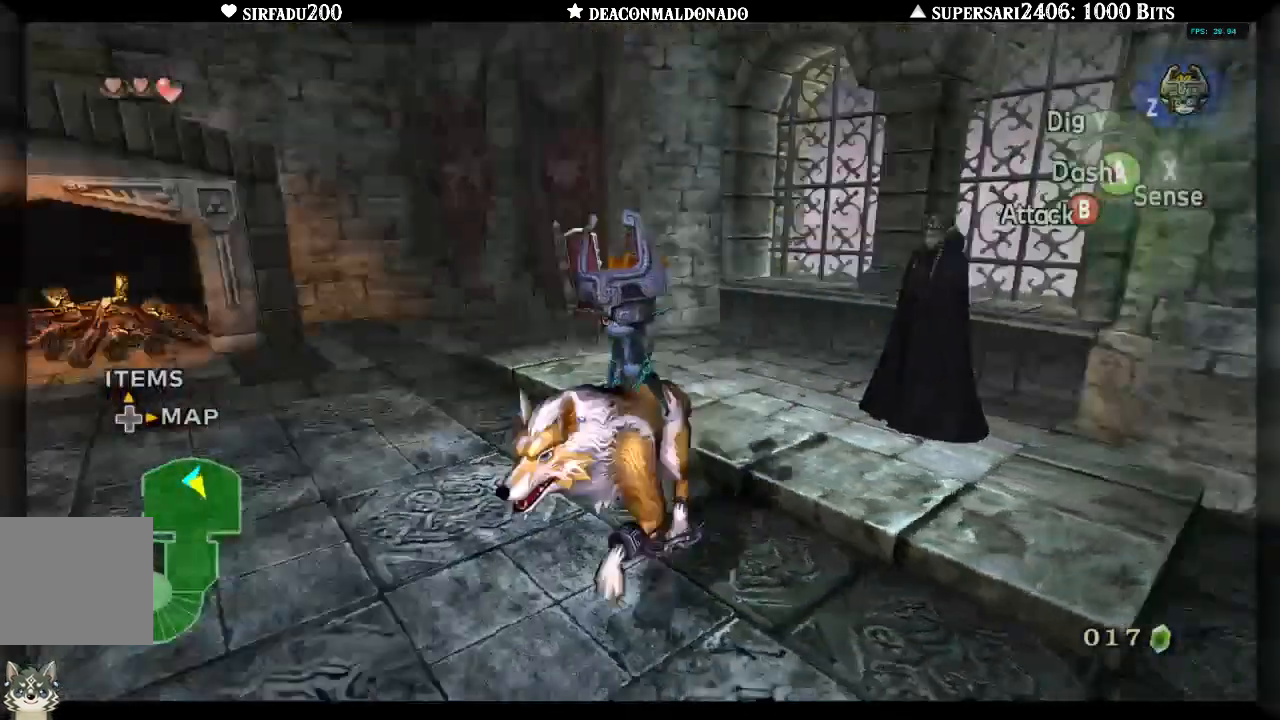
{"buttons": [], "left_stick": "up-left", "right_stick": "center", "events": [[67, "left_stick", "up-left"], [217, "left_stick", "up"], [283, "right_stick", "center"], [417, "left_stick", "up-left"]]}
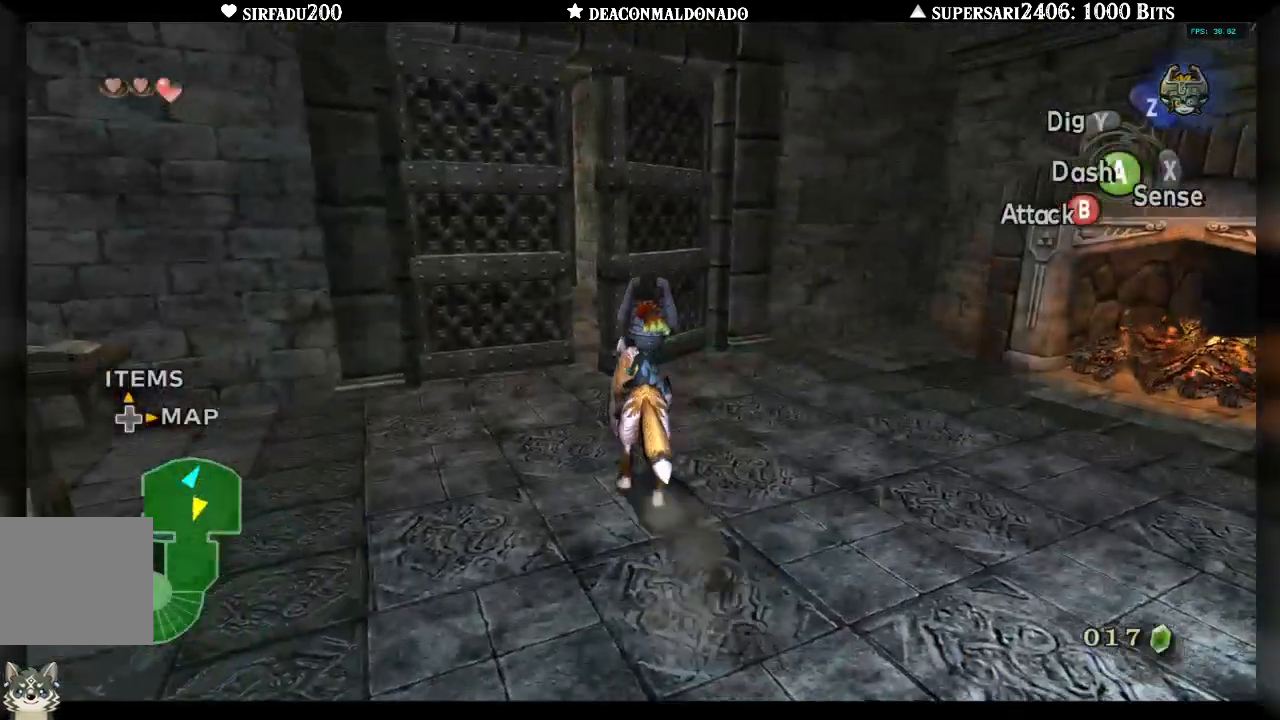
{"buttons": [], "left_stick": "up-right", "right_stick": "center", "events": [[183, "left_stick", "up"], [400, "left_stick", "up-right"]]}
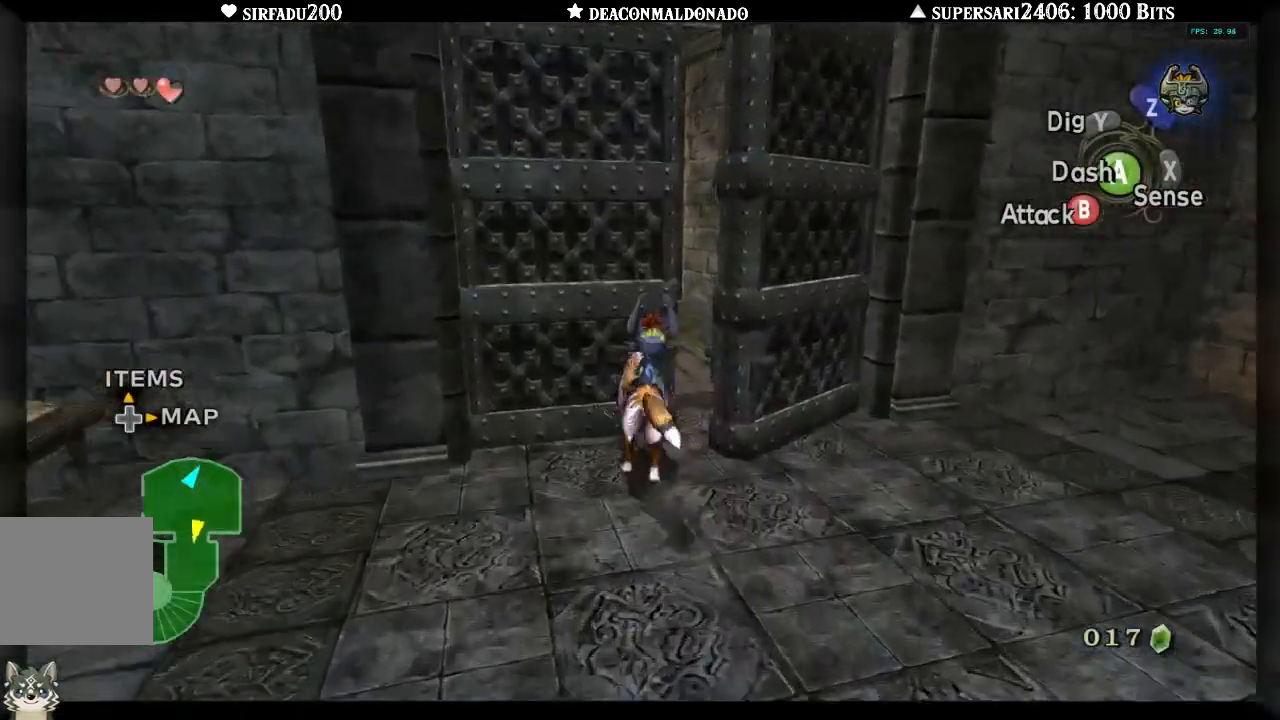
{"buttons": [], "left_stick": "up", "right_stick": "down-left", "events": [[233, "left_stick", "up"], [300, "right_stick", "left"], [383, "A", "down"], [467, "A", "up"], [500, "right_stick", "down-left"]]}
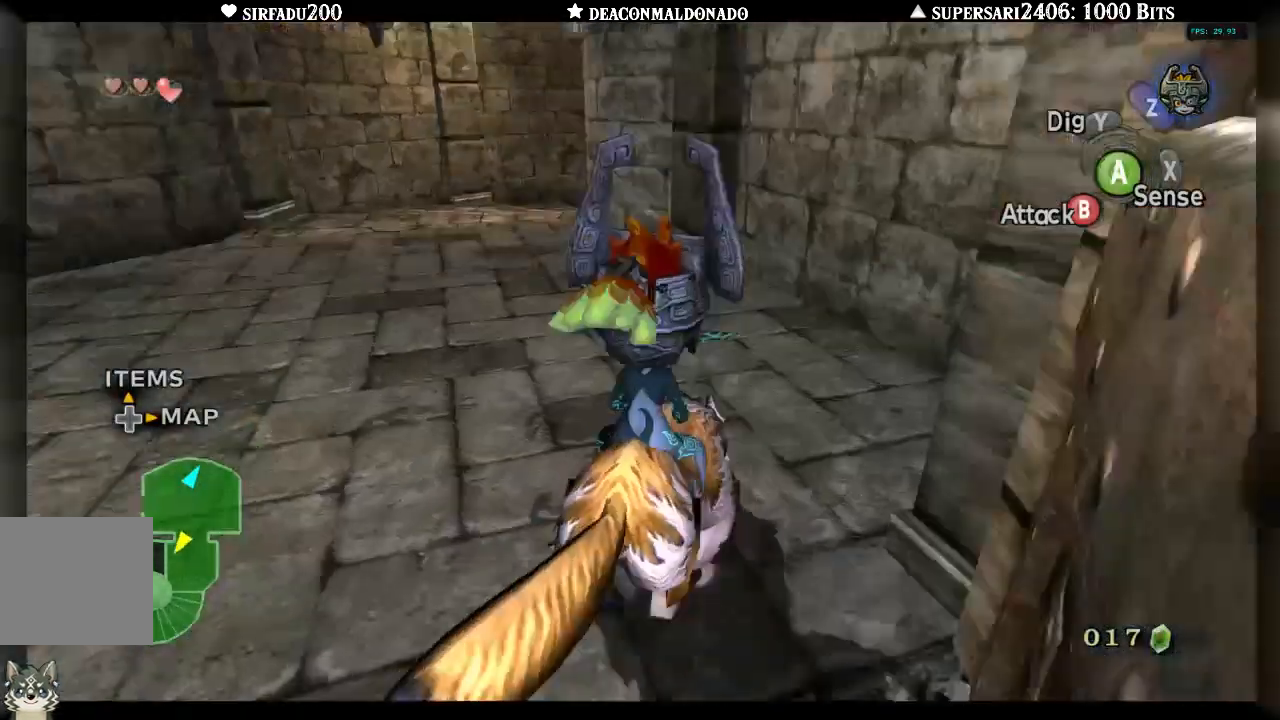
{"buttons": [], "left_stick": "up", "right_stick": "center", "events": [[283, "right_stick", "center"]]}
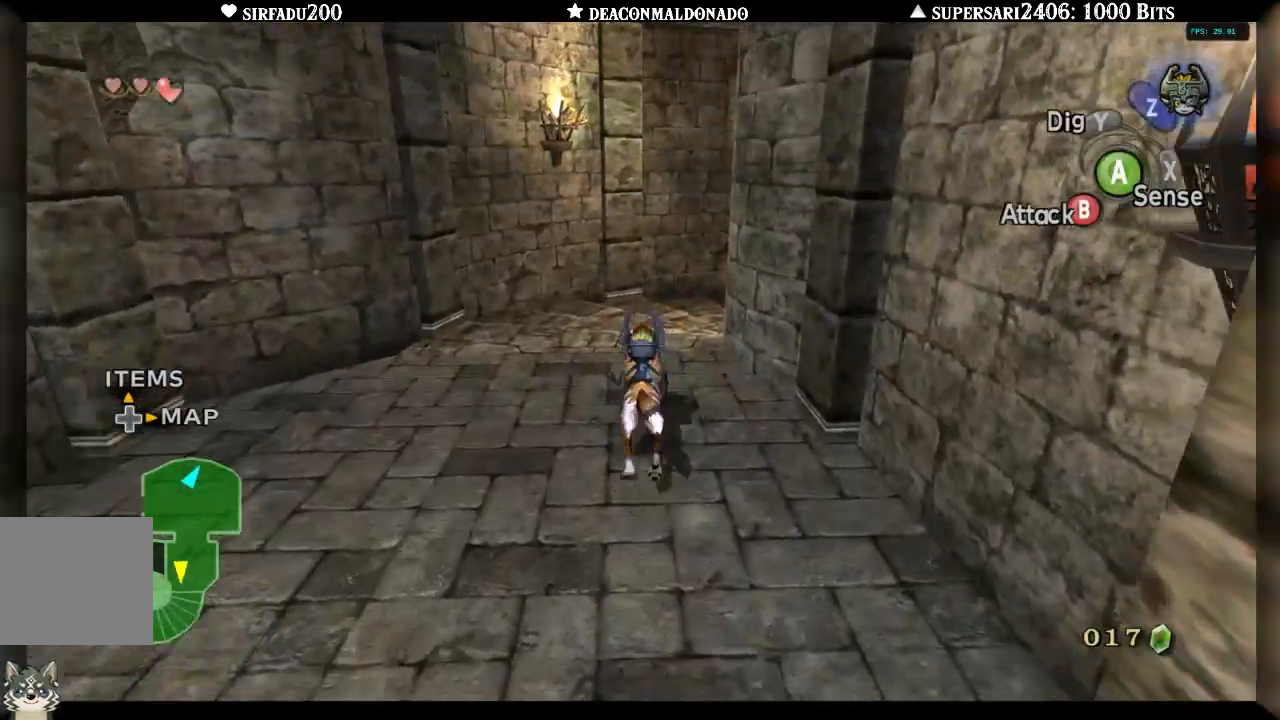
{"buttons": [], "left_stick": "up", "right_stick": "right", "events": [[333, "right_stick", "right"]]}
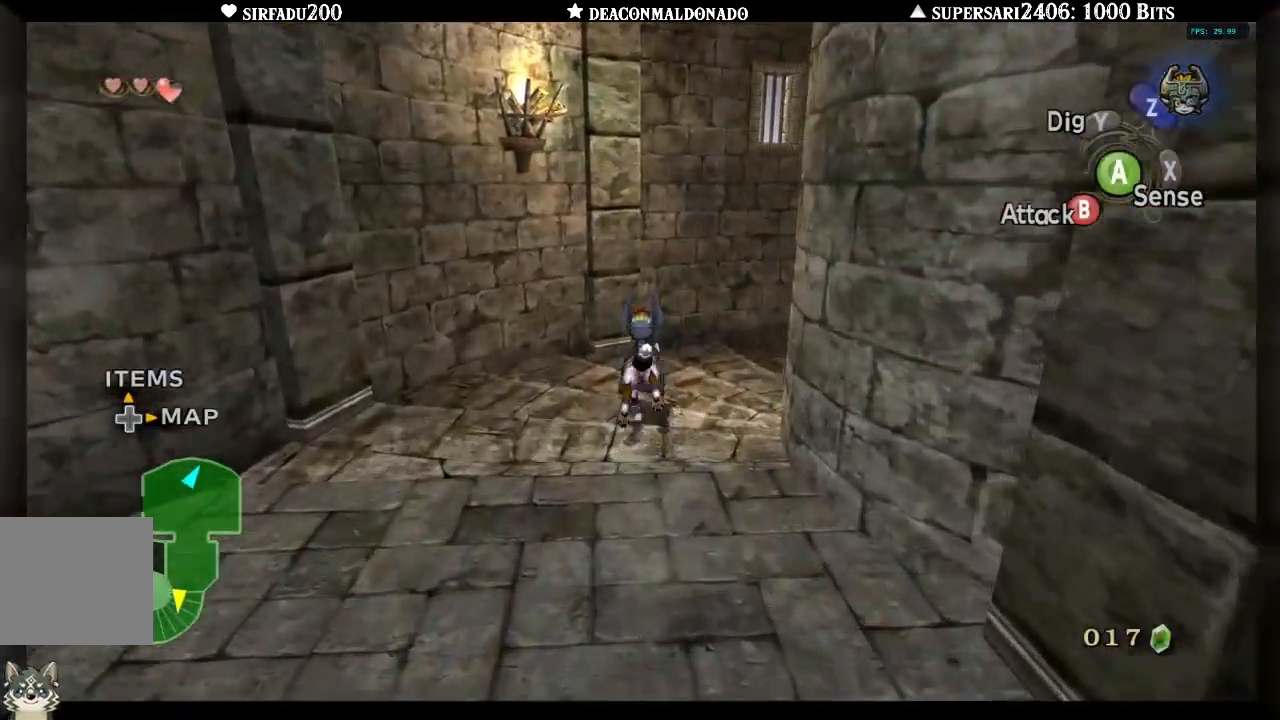
{"buttons": ["A"], "left_stick": "up-right", "right_stick": "right", "events": [[233, "left_stick", "up-right"], [300, "A", "down"], [400, "A", "up"], [500, "A", "down"]]}
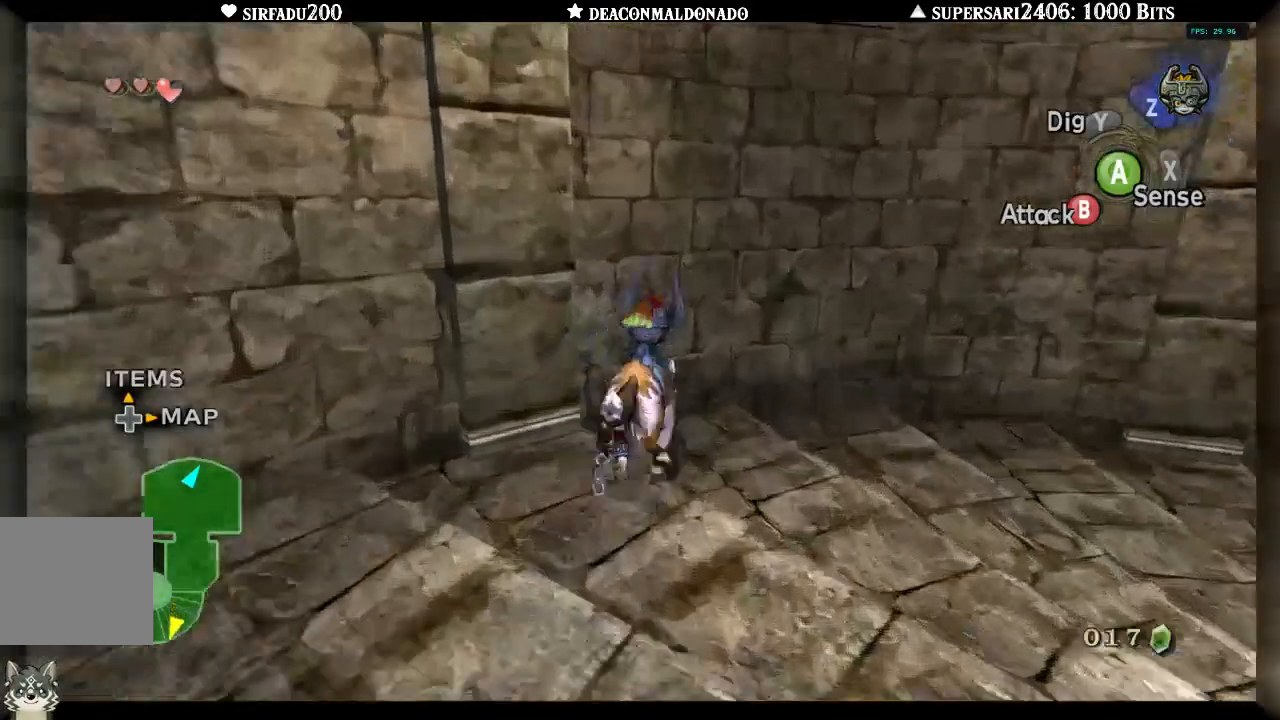
{"buttons": [], "left_stick": "up-right", "right_stick": "right", "events": [[100, "A", "up"], [233, "A", "down"], [317, "A", "up"], [383, "A", "down"], [500, "A", "up"]]}
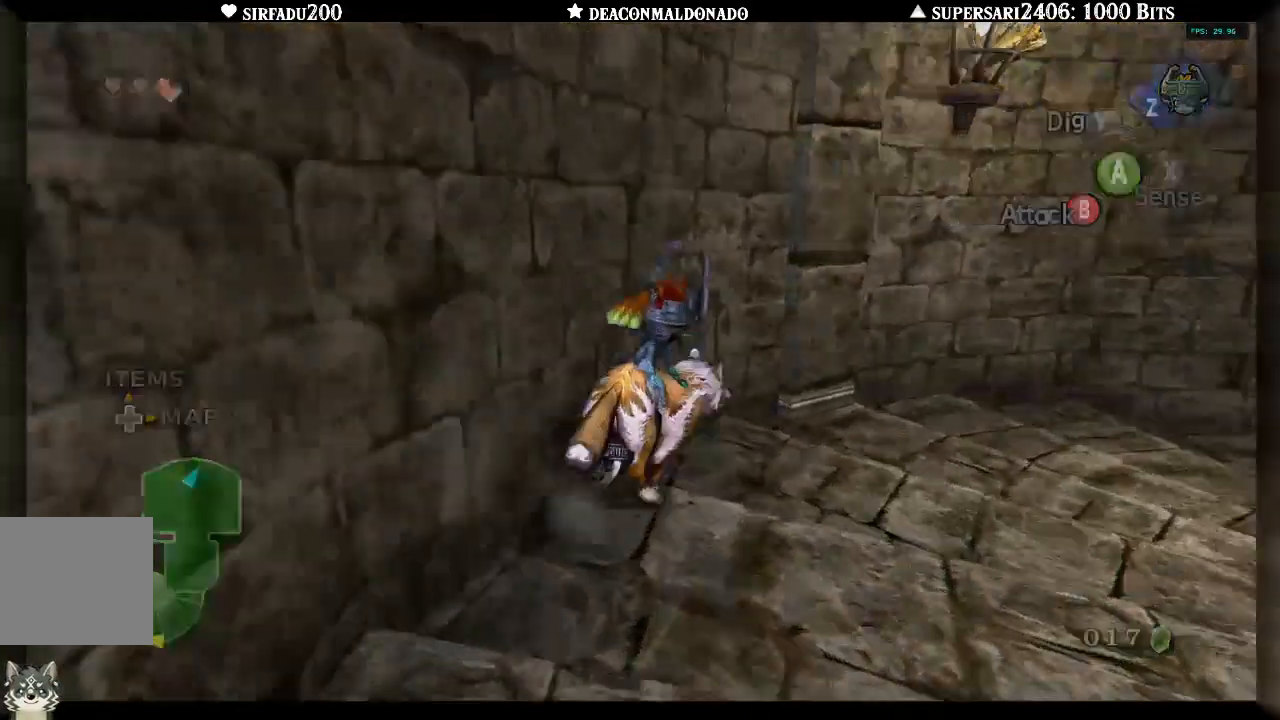
{"buttons": [], "left_stick": "up-right", "right_stick": "center", "events": [[100, "A", "down"], [200, "A", "up"], [283, "A", "down"], [367, "A", "up"], [433, "right_stick", "center"]]}
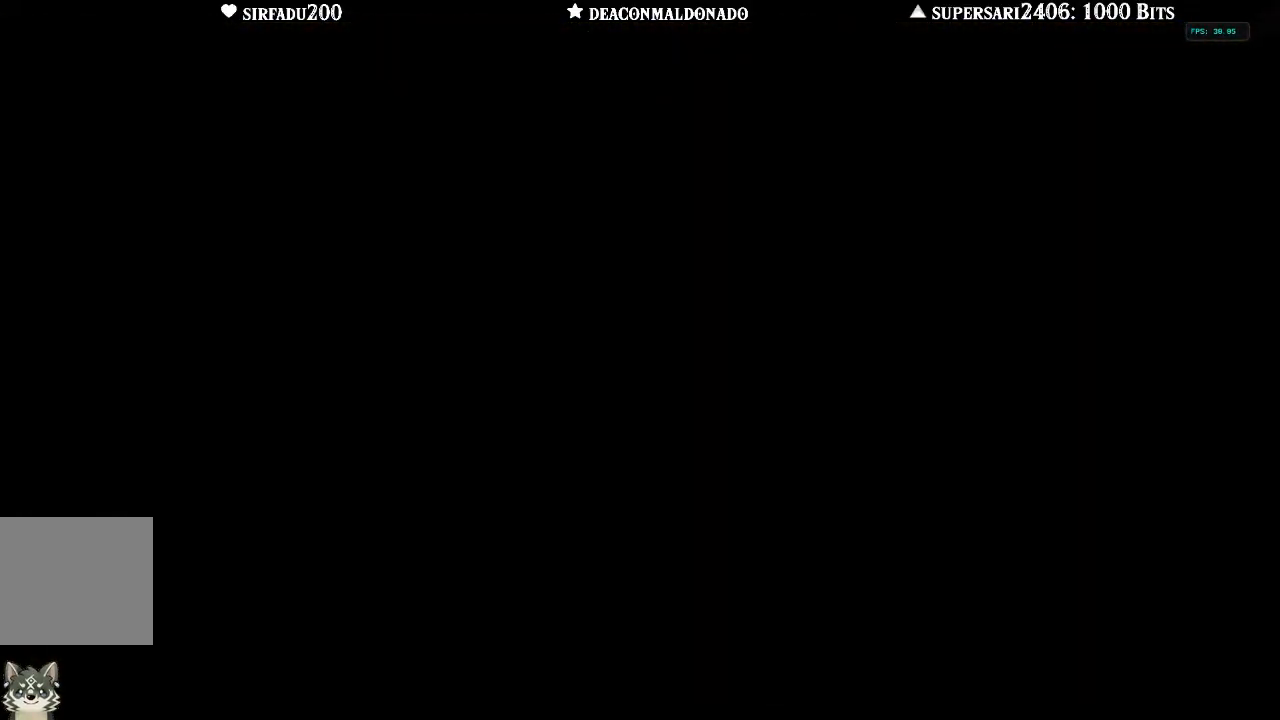
{"buttons": [], "left_stick": "center", "right_stick": "center", "events": [[100, "left_stick", "center"]]}
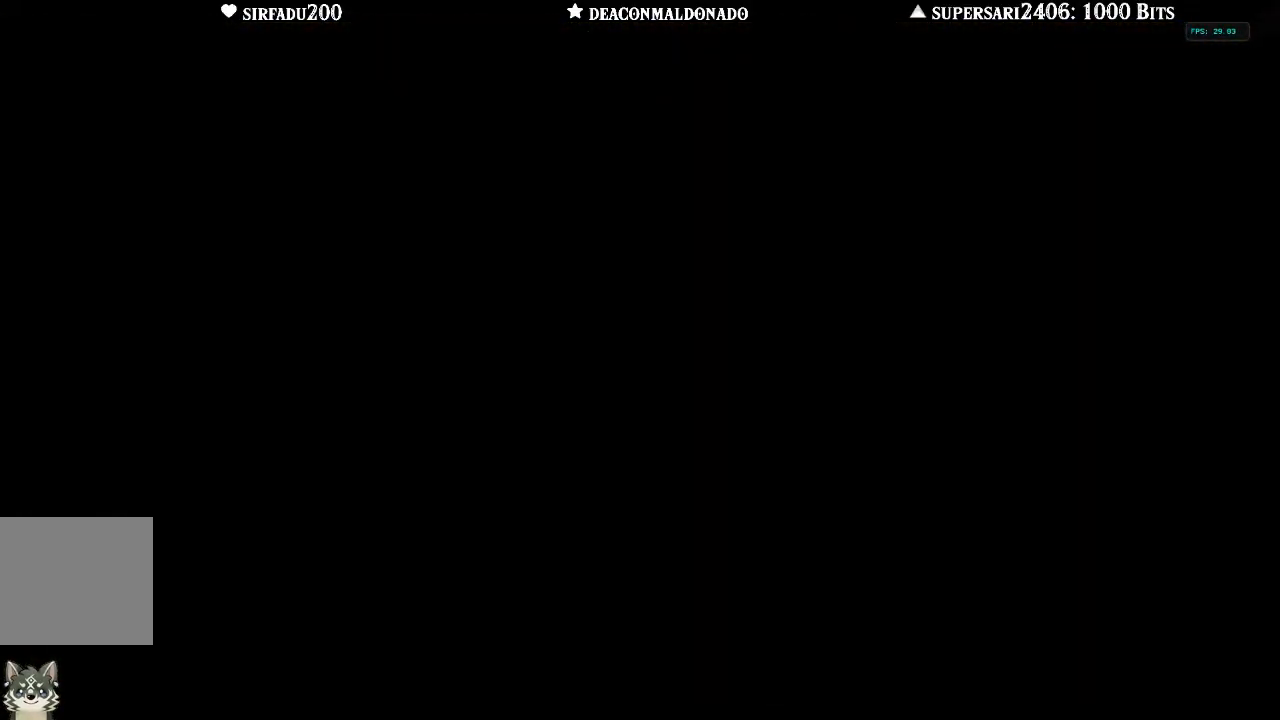
{"buttons": [], "left_stick": "center", "right_stick": "center", "events": []}
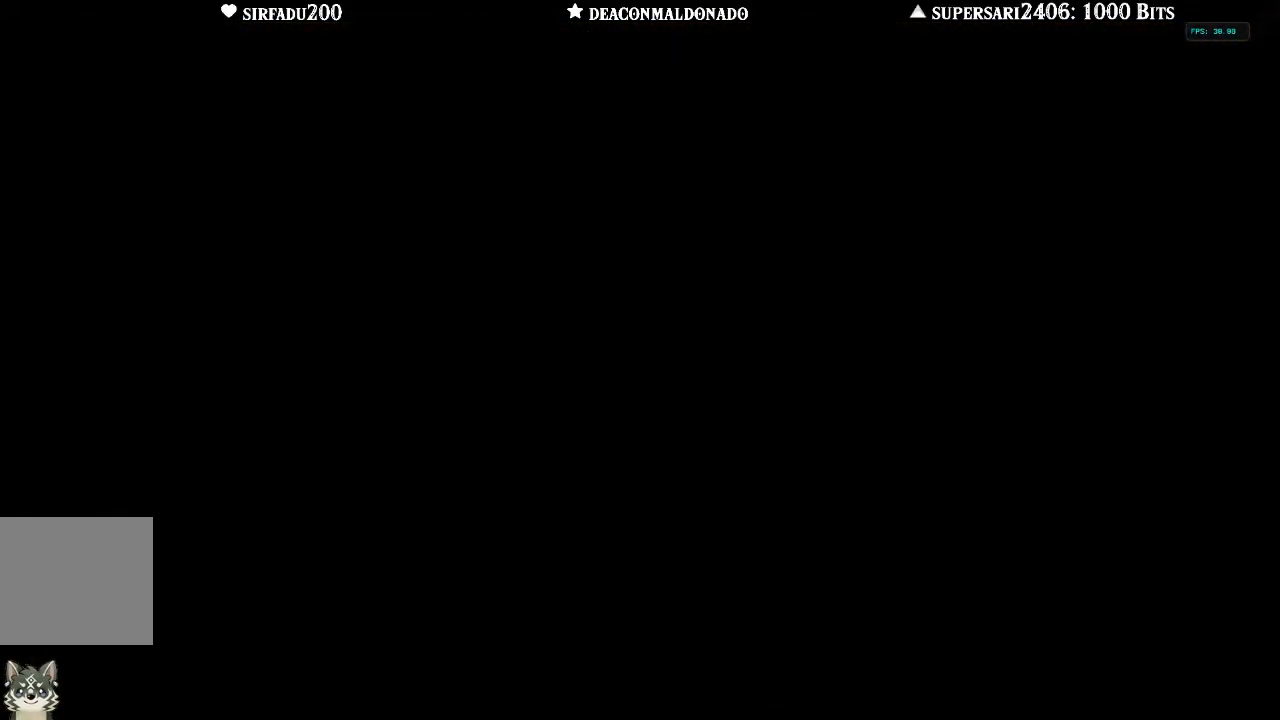
{"buttons": [], "left_stick": "center", "right_stick": "center", "events": []}
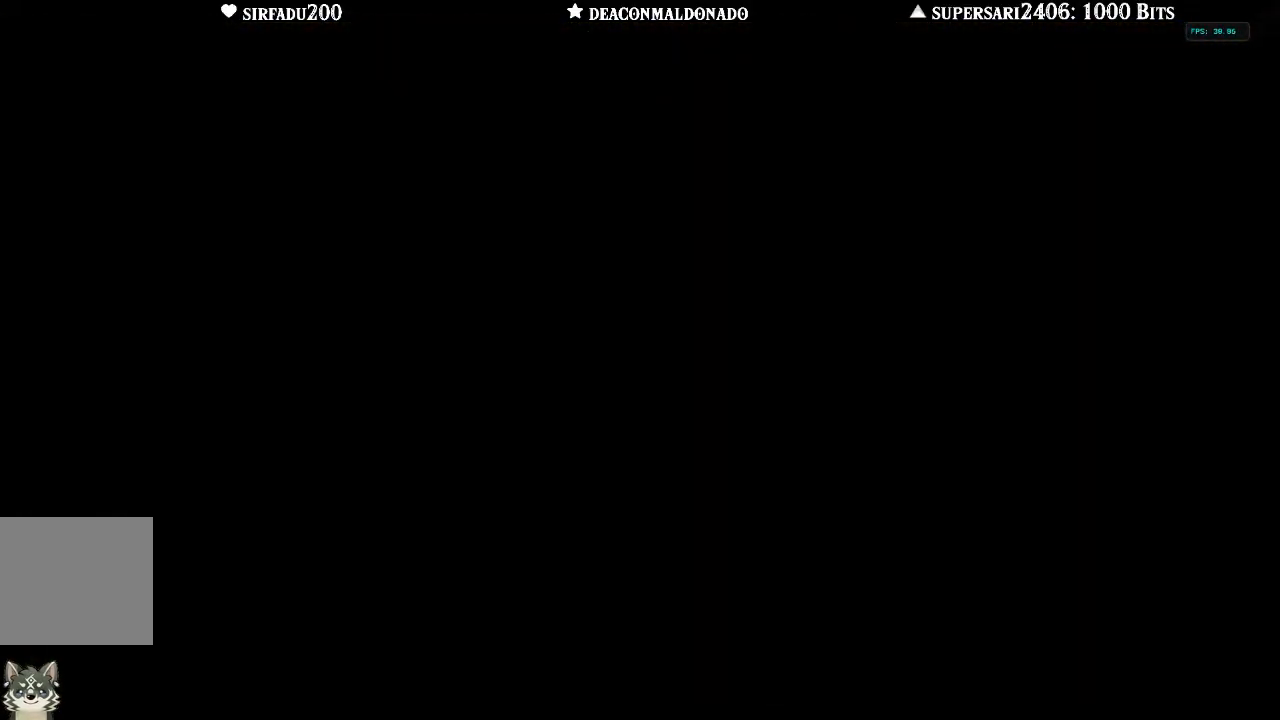
{"buttons": [], "left_stick": "center", "right_stick": "center", "events": []}
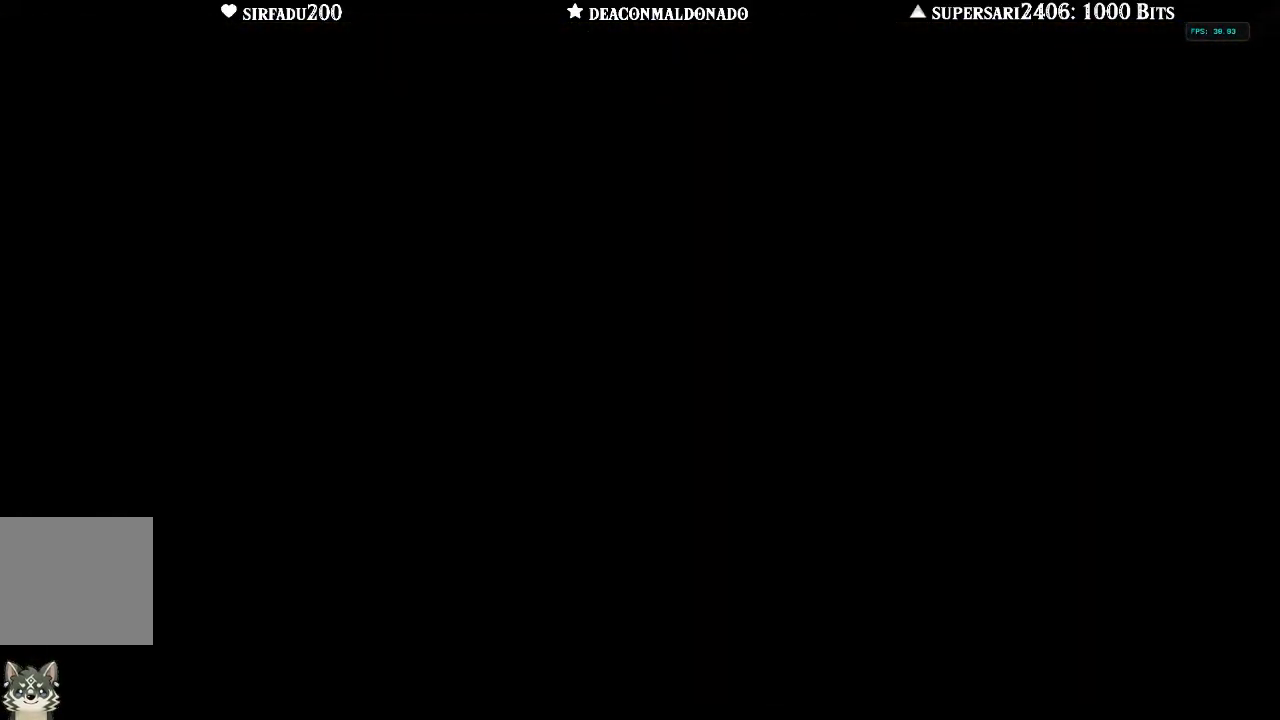
{"buttons": [], "left_stick": "center", "right_stick": "center", "events": []}
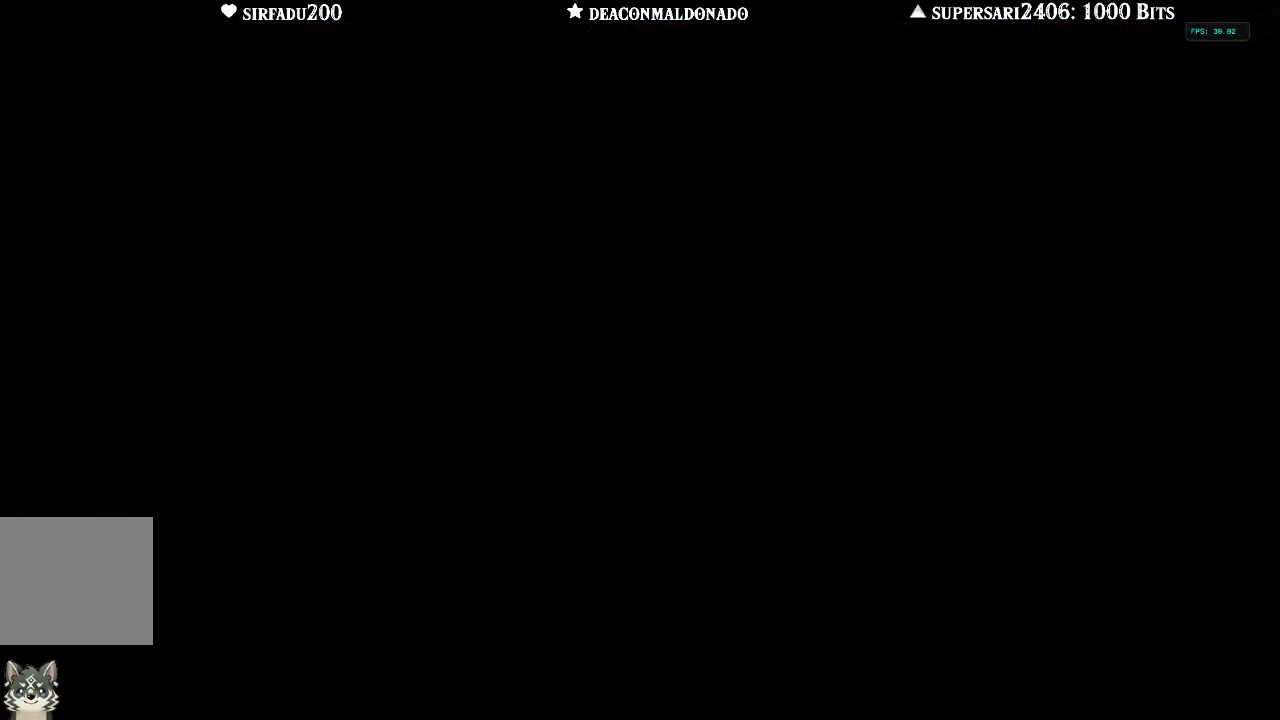
{"buttons": [], "left_stick": "center", "right_stick": "center", "events": []}
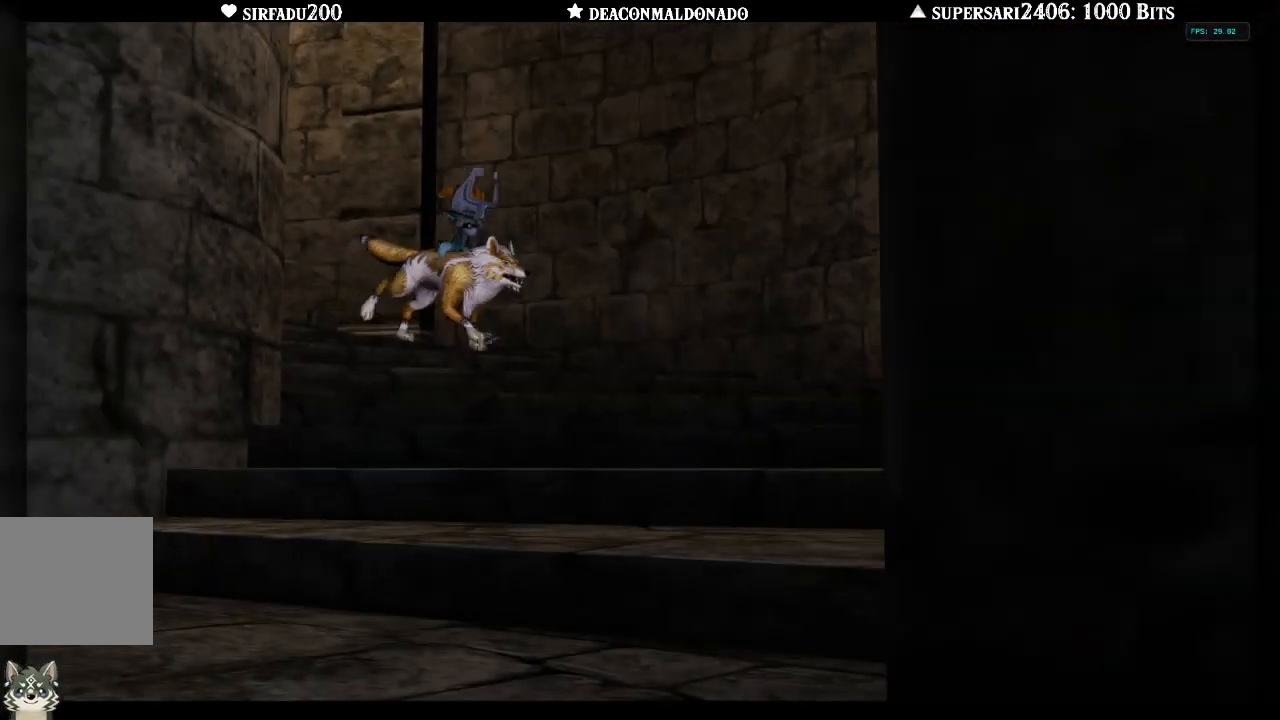
{"buttons": [], "left_stick": "center", "right_stick": "center", "events": []}
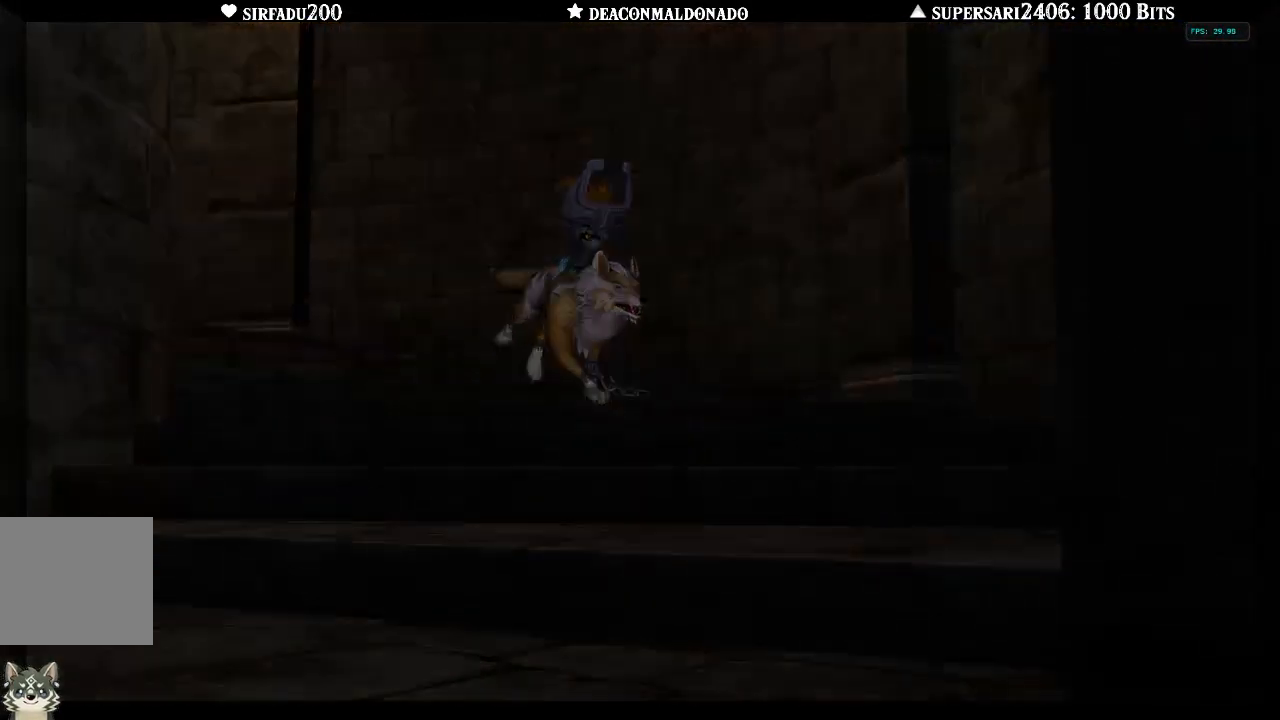
{"buttons": [], "left_stick": "center", "right_stick": "center", "events": []}
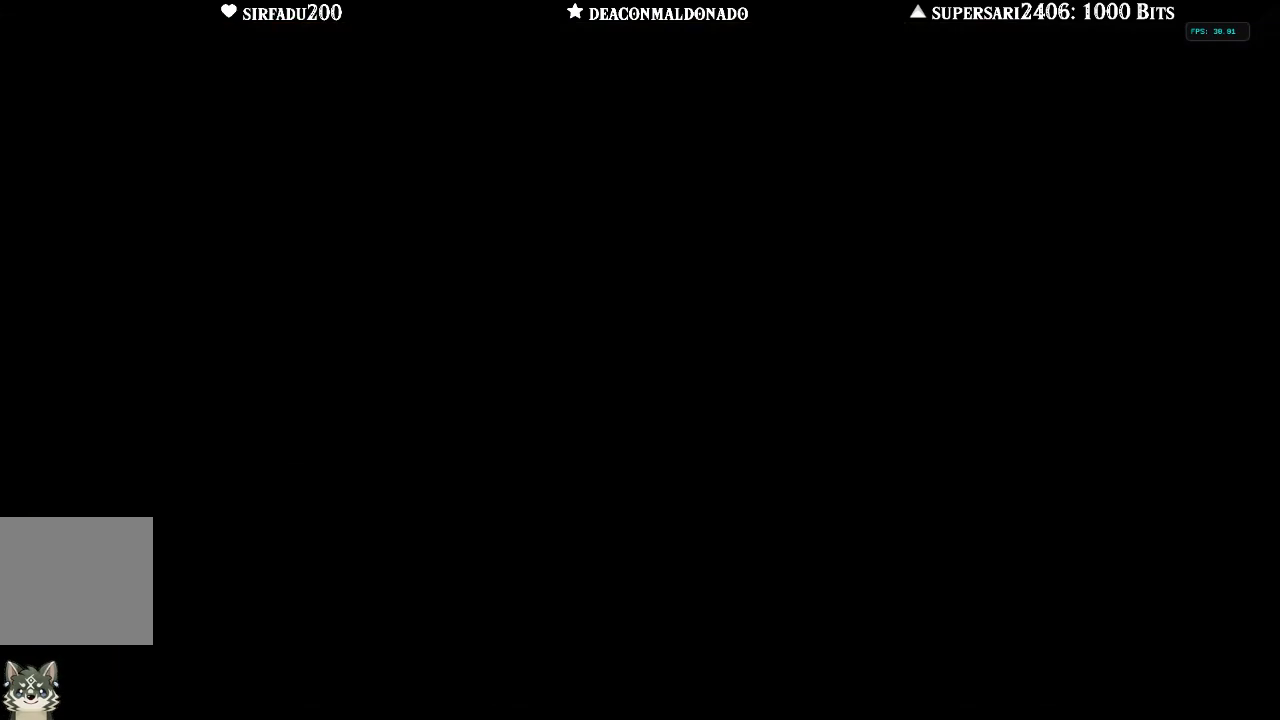
{"buttons": ["L1"], "left_stick": "center", "right_stick": "center", "events": [[483, "L1", "down"]]}
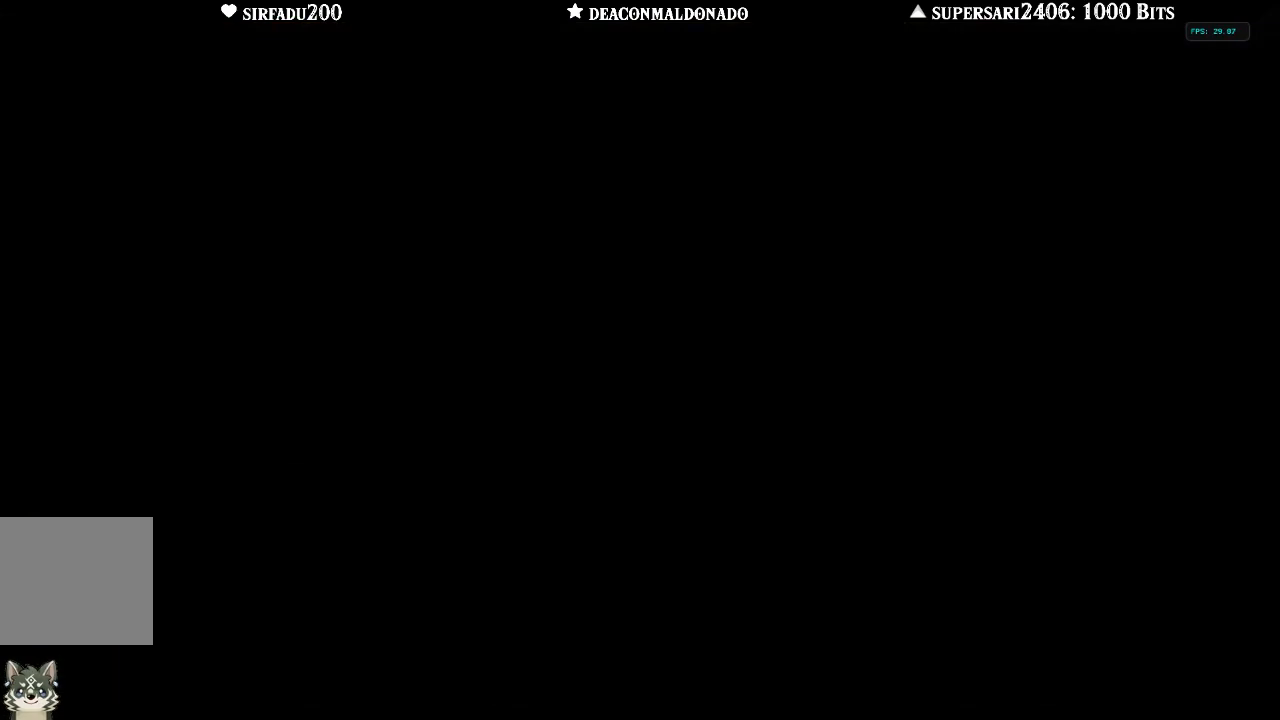
{"buttons": [], "left_stick": "center", "right_stick": "center", "events": [[383, "L1", "up"]]}
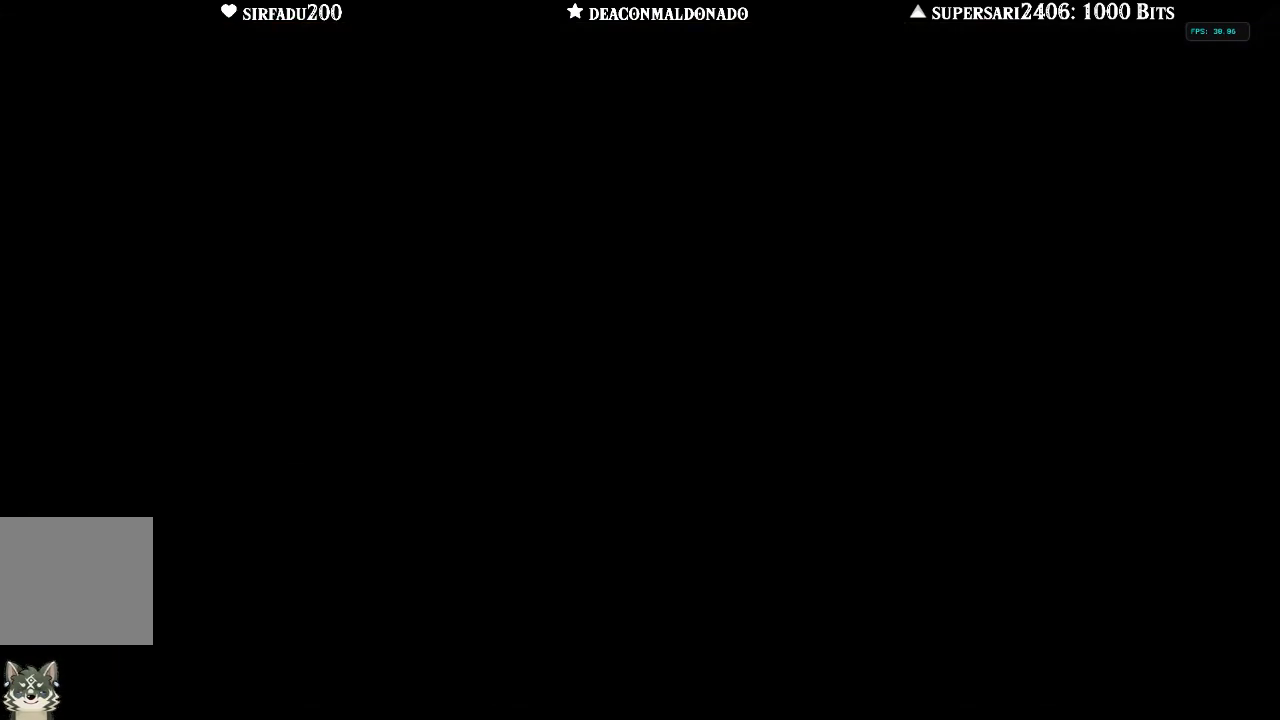
{"buttons": [], "left_stick": "center", "right_stick": "center", "events": [[50, "L1", "down"], [500, "L1", "up"]]}
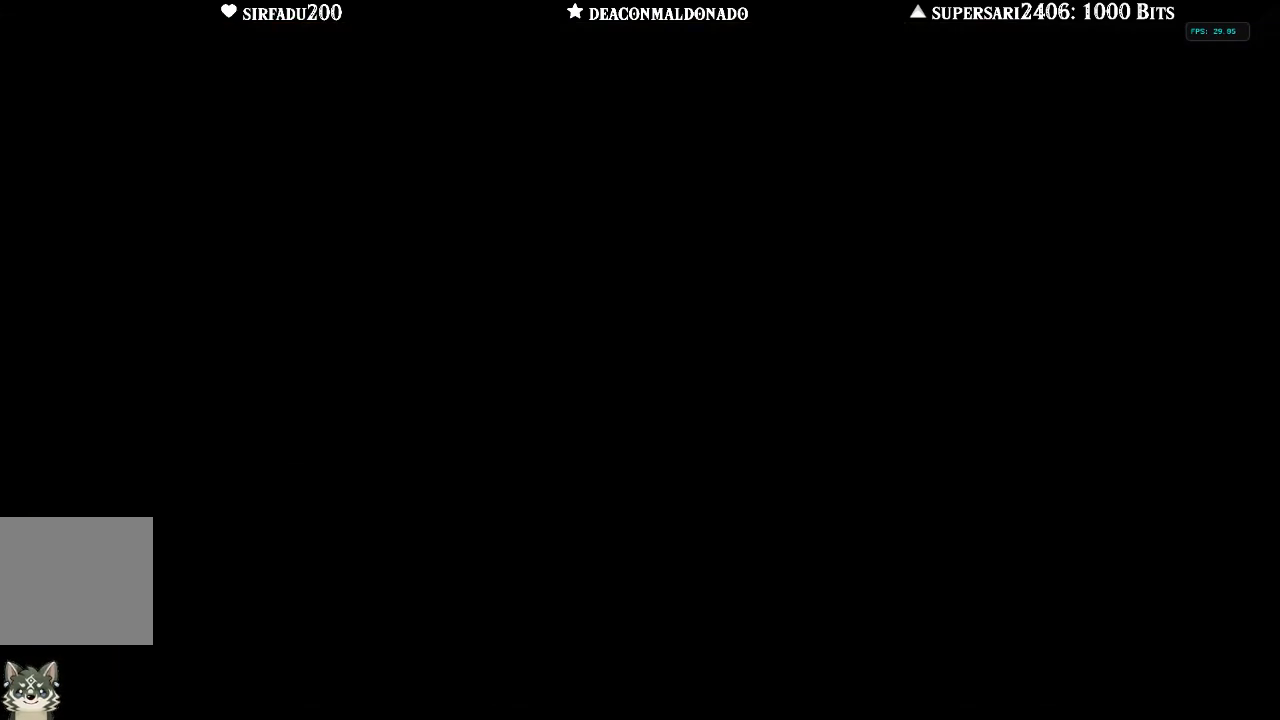
{"buttons": ["L1"], "left_stick": "center", "right_stick": "center", "events": [[117, "L1", "down"]]}
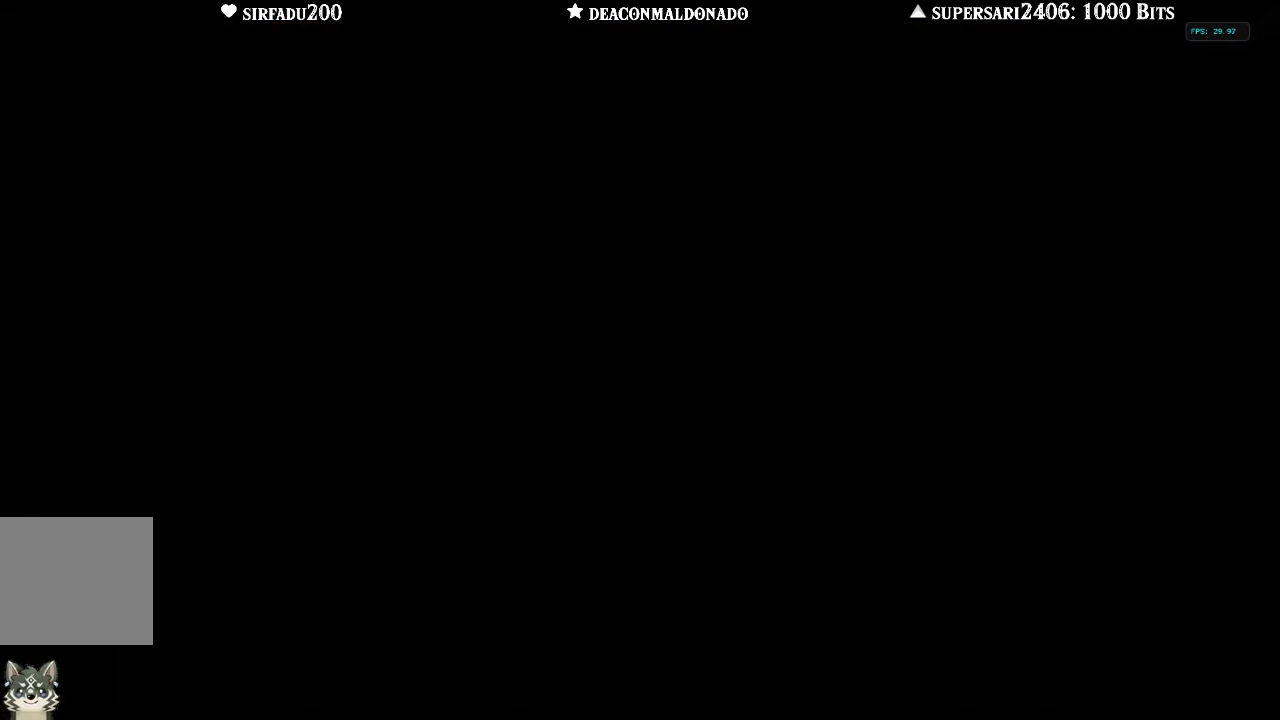
{"buttons": [], "left_stick": "center", "right_stick": "center", "events": [[17, "L1", "up"], [133, "L1", "down"], [500, "L1", "up"]]}
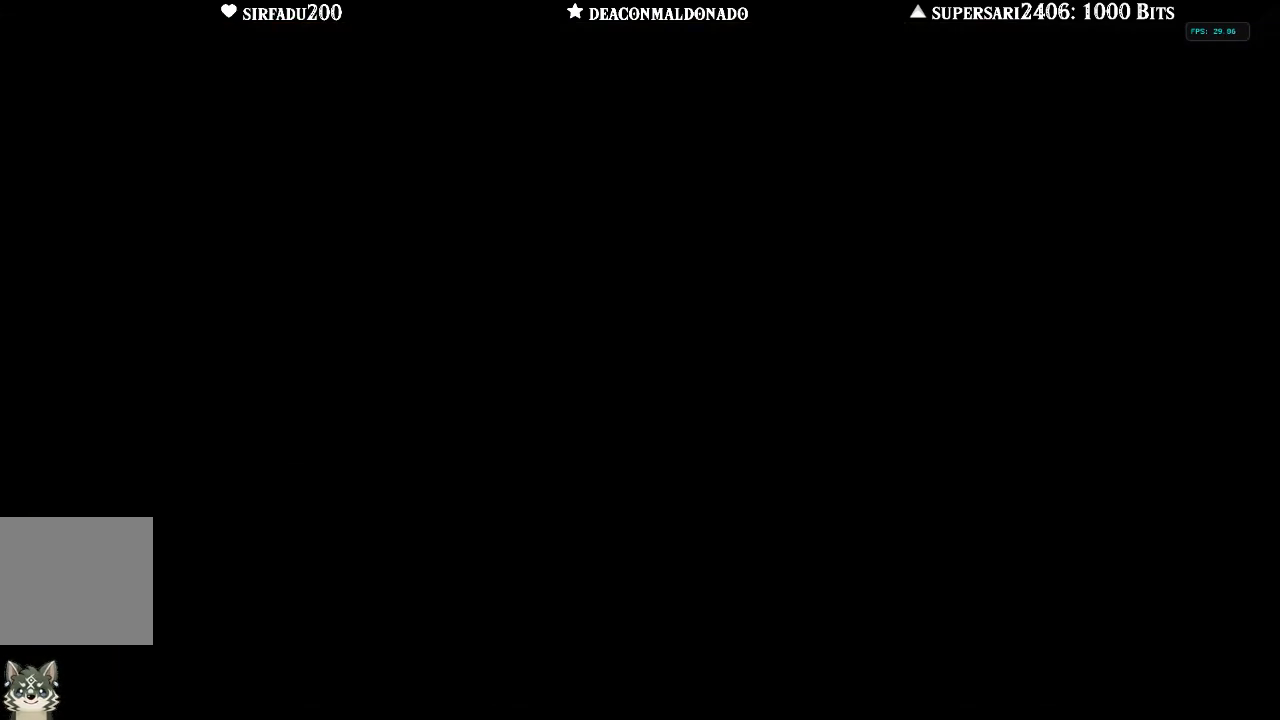
{"buttons": ["L1"], "left_stick": "center", "right_stick": "center", "events": [[100, "L1", "down"], [383, "L1", "up"], [500, "L1", "down"]]}
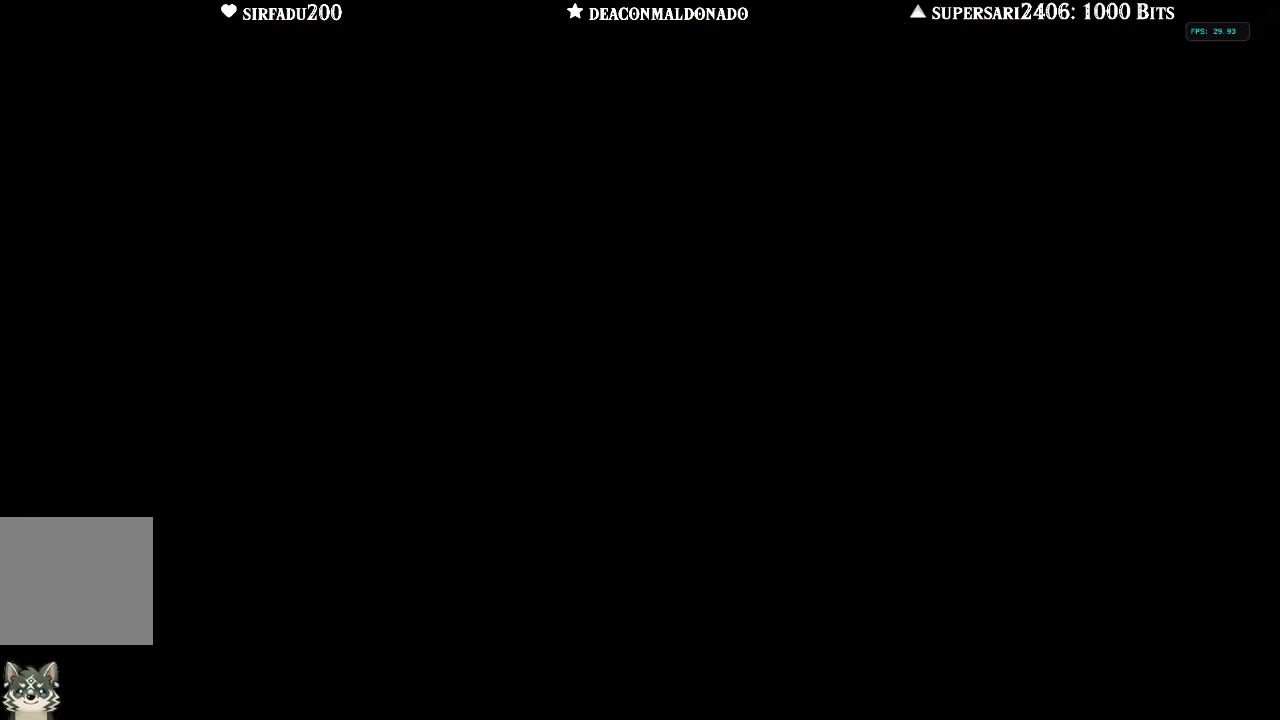
{"buttons": ["L1"], "left_stick": "center", "right_stick": "center", "events": [[333, "L1", "up"], [467, "L1", "down"]]}
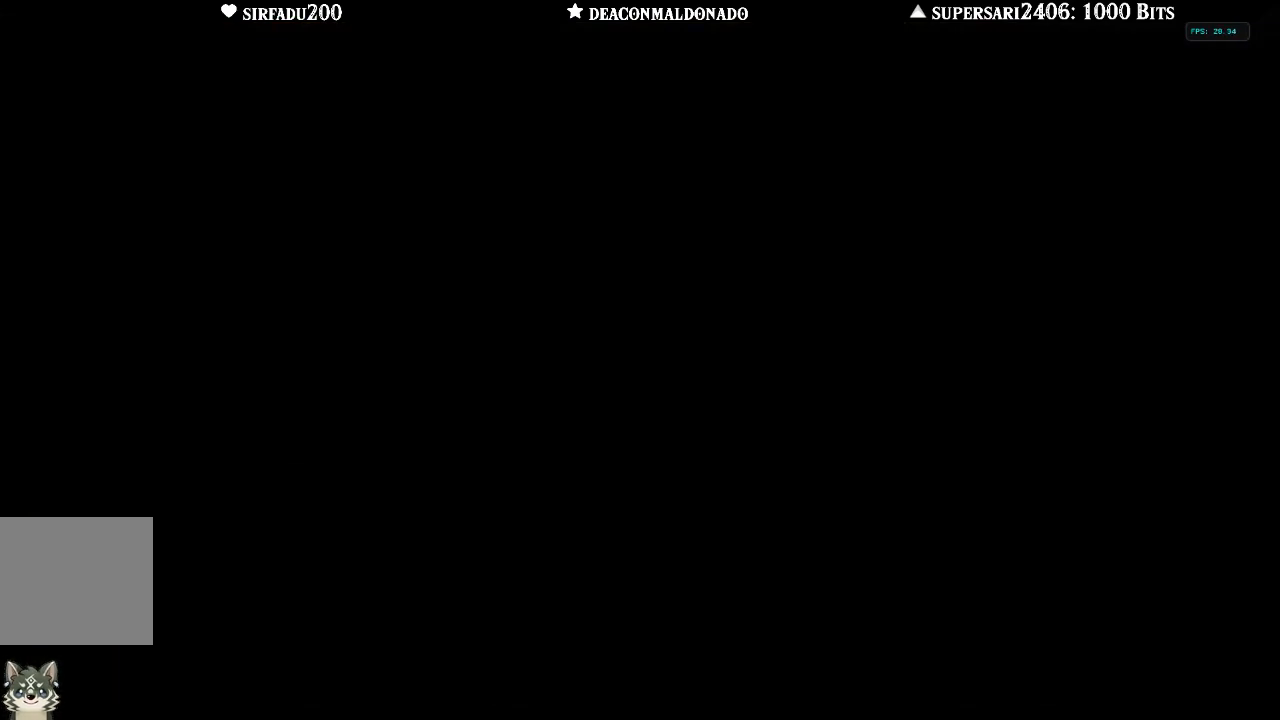
{"buttons": ["L1"], "left_stick": "center", "right_stick": "center", "events": [[383, "L1", "up"], [500, "L1", "down"]]}